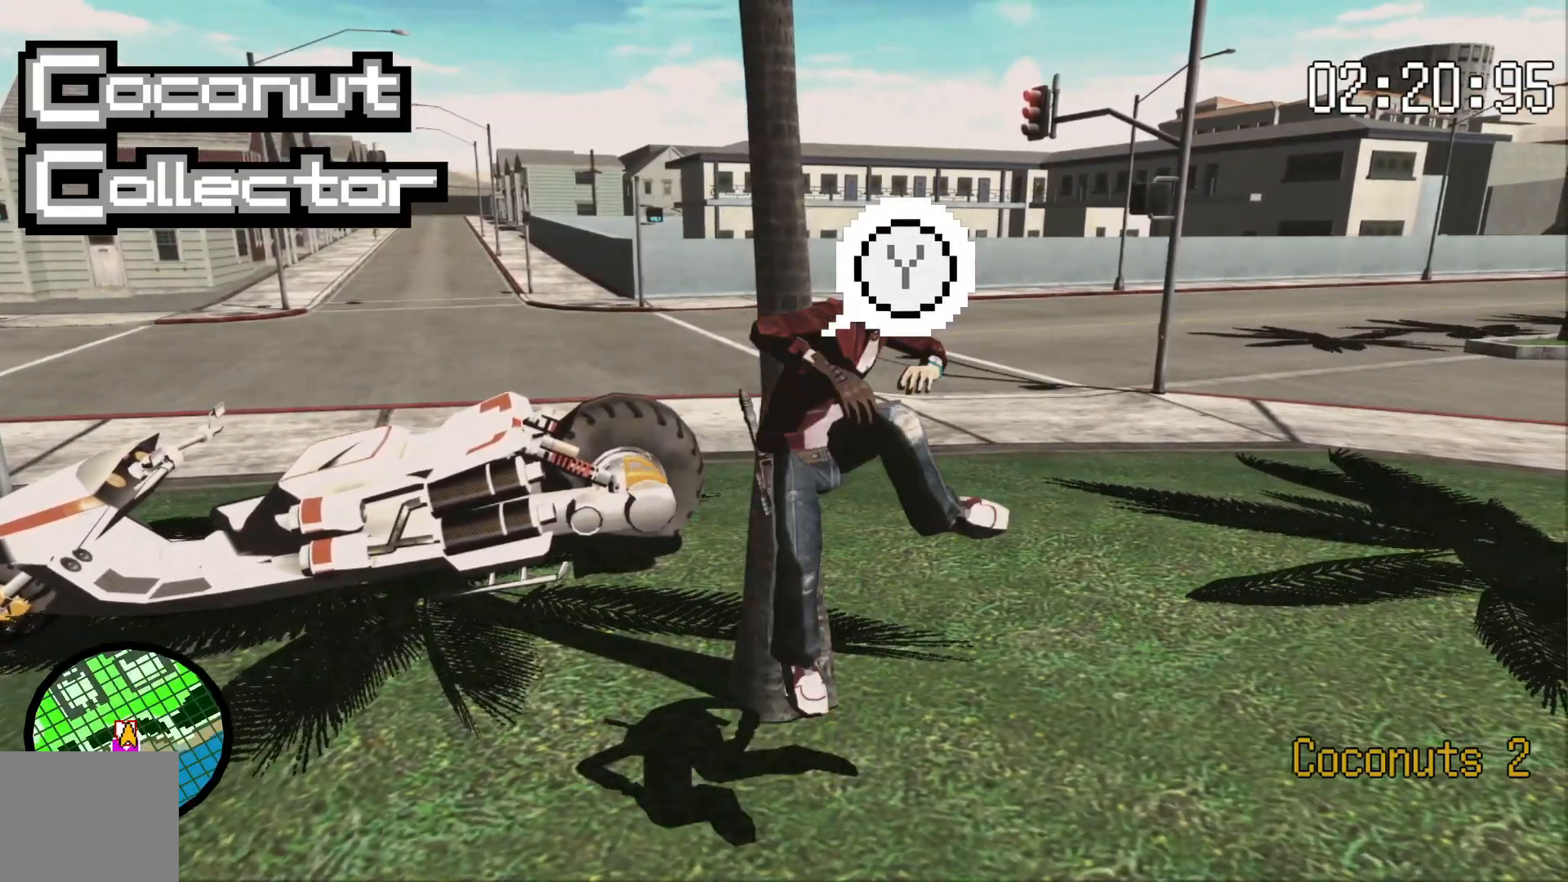
Gameplay with a controller (Xbox layout); each line is a JSON object with the inputs held at the frame after it (dt_ms = milliseconds from this image to that frame). "events" lists button and stick changes between this image and that frame as [ms after this image, input, new state], when the widget could be followed in between. Not read: A HOME L2 L3 R1 R2 R3 SELECT X.
{"dt_ms": 500, "buttons": [], "left_stick": "down-left", "right_stick": "center", "events": [[400, "left_stick", "down-left"]]}
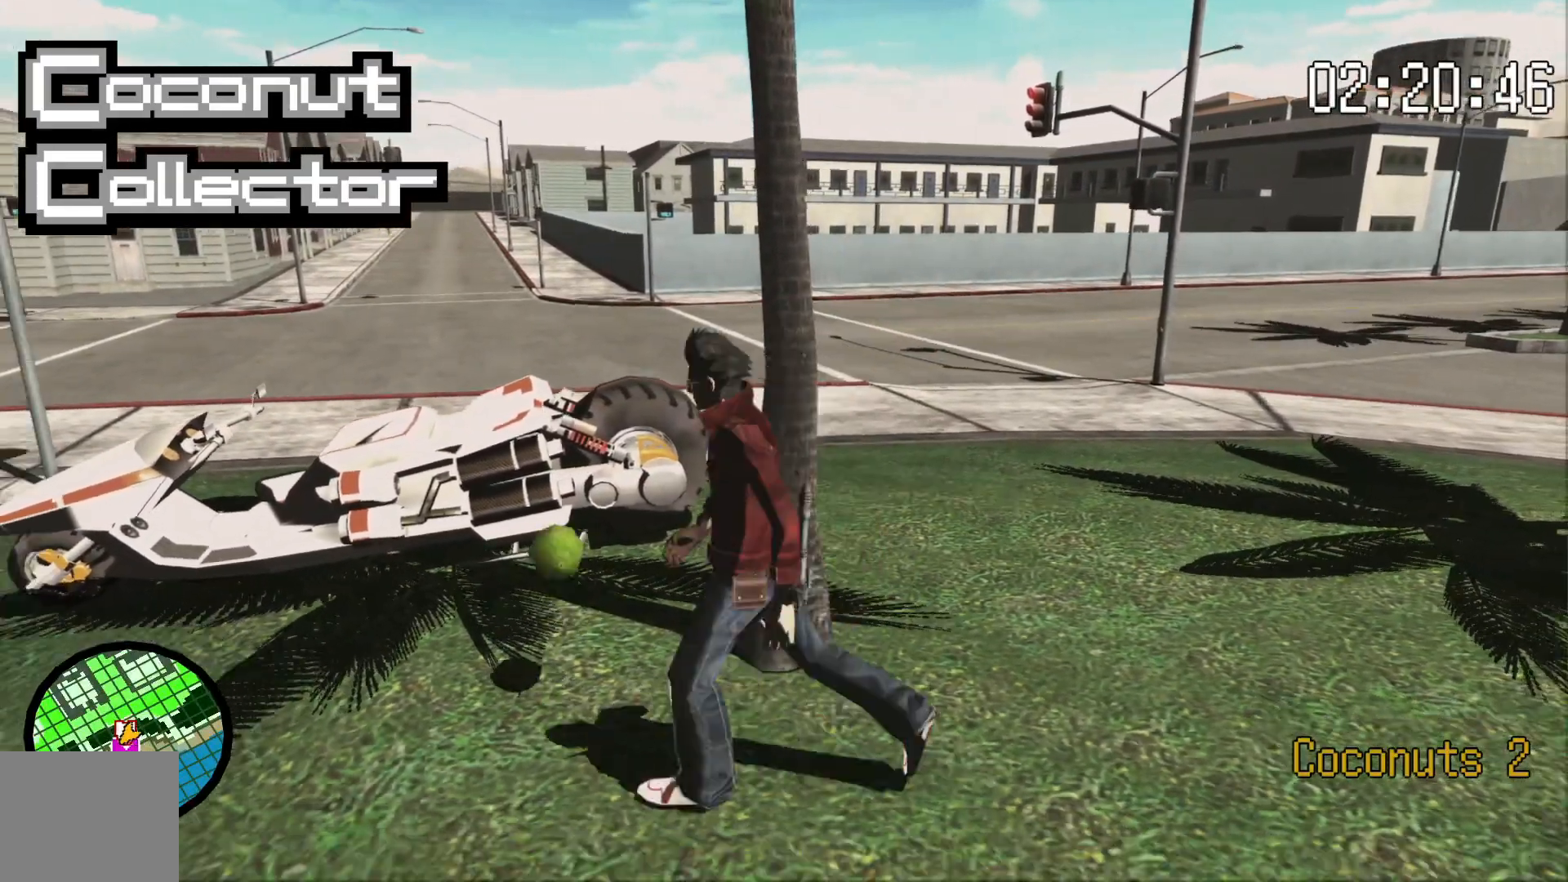
{"dt_ms": 500, "buttons": [], "left_stick": "up", "right_stick": "right", "events": [[333, "left_stick", "up-left"], [333, "right_stick", "right"], [400, "left_stick", "up"]]}
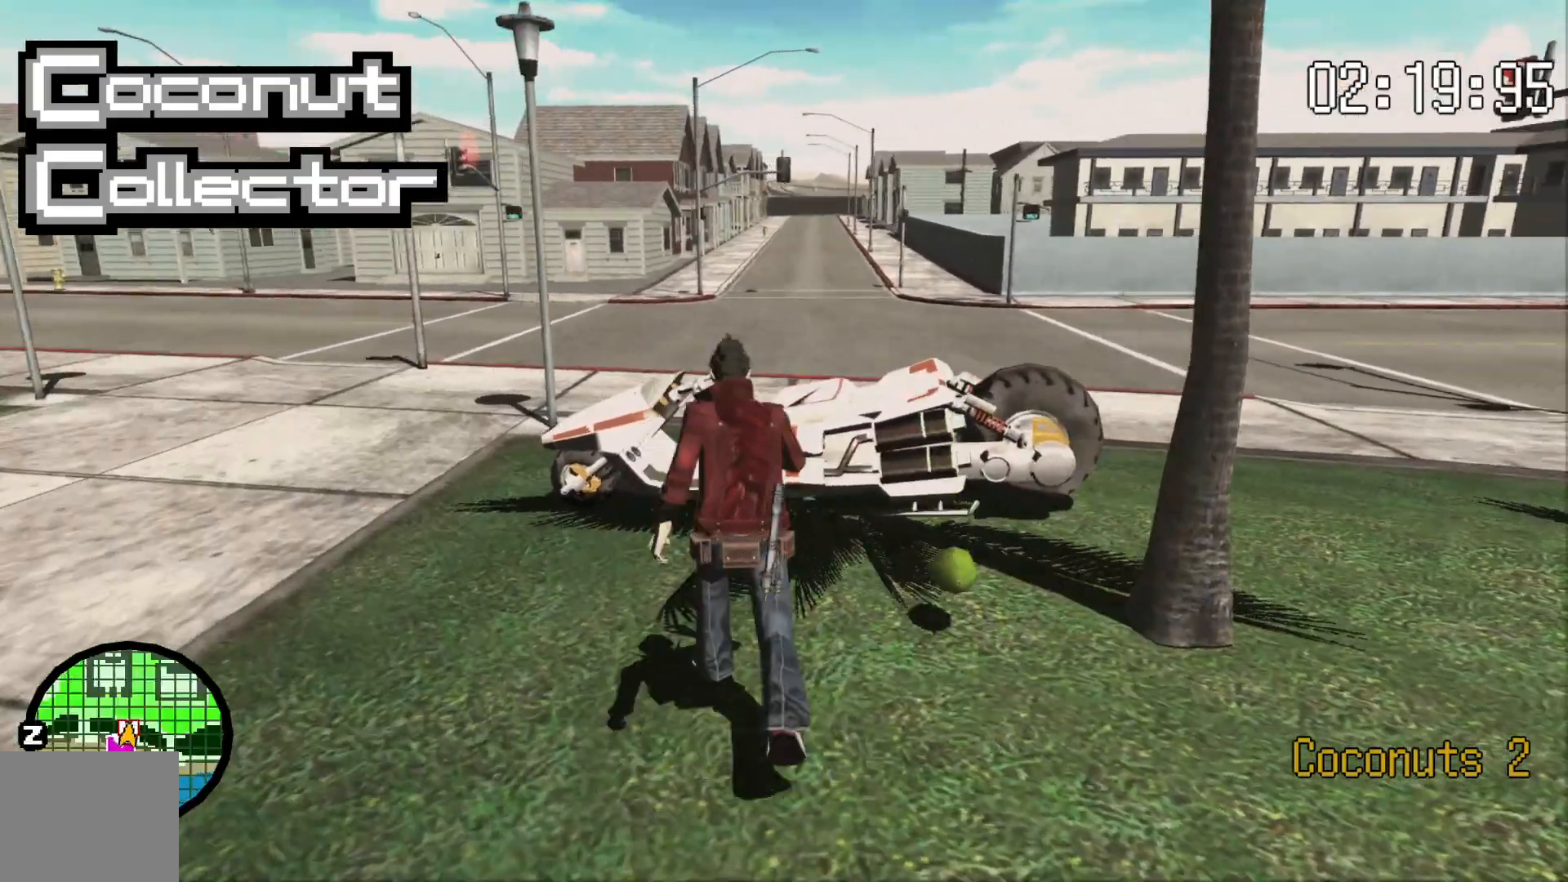
{"dt_ms": 500, "buttons": [], "left_stick": "center", "right_stick": "center"}
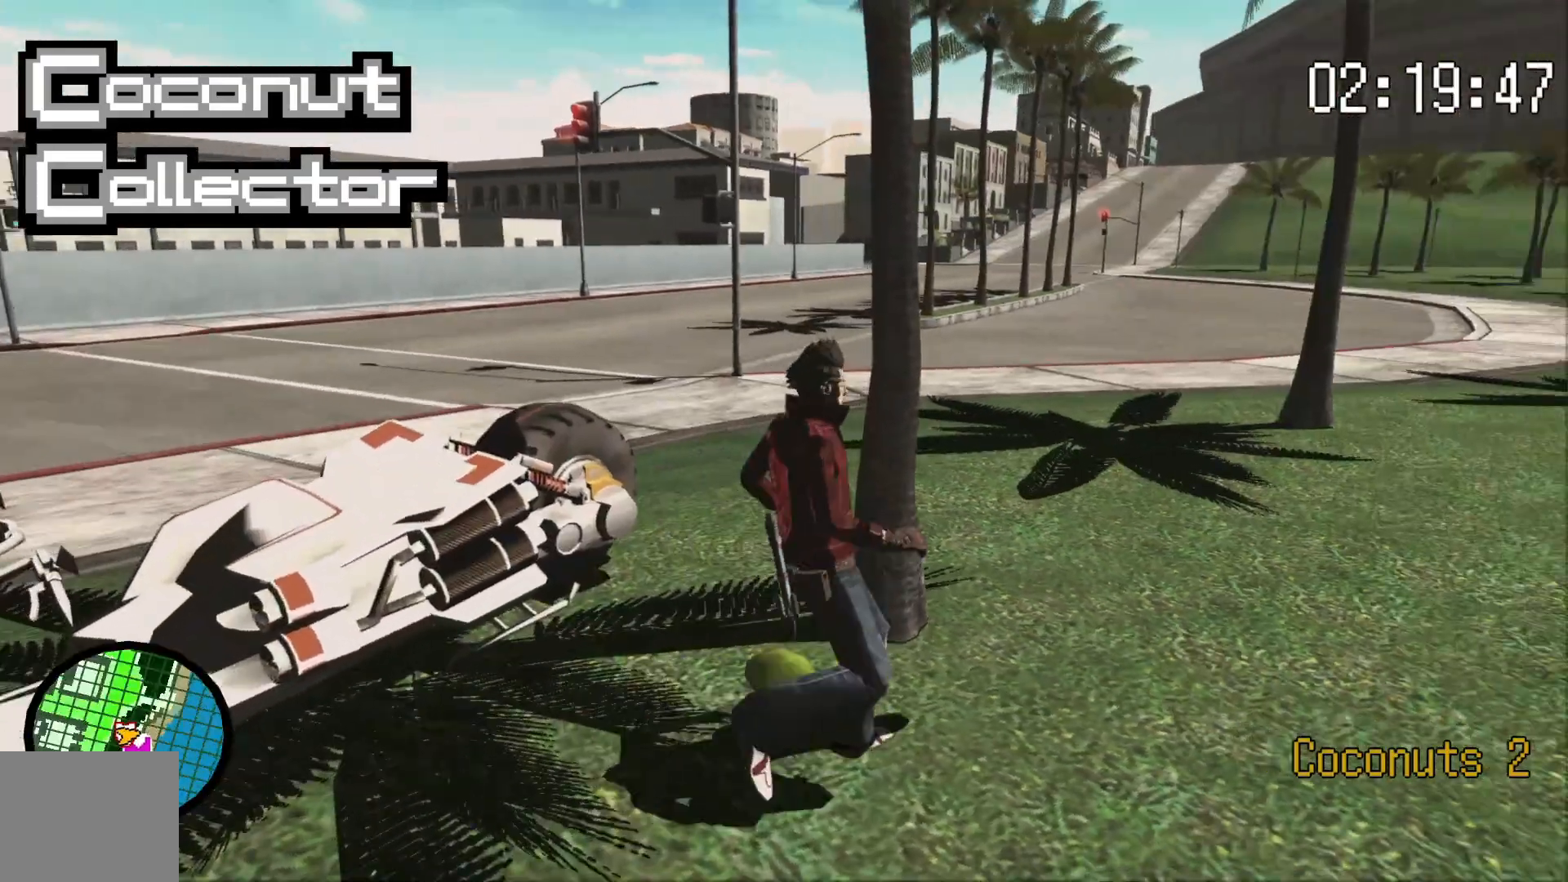
{"dt_ms": 500, "buttons": [], "left_stick": "center", "right_stick": "center", "events": []}
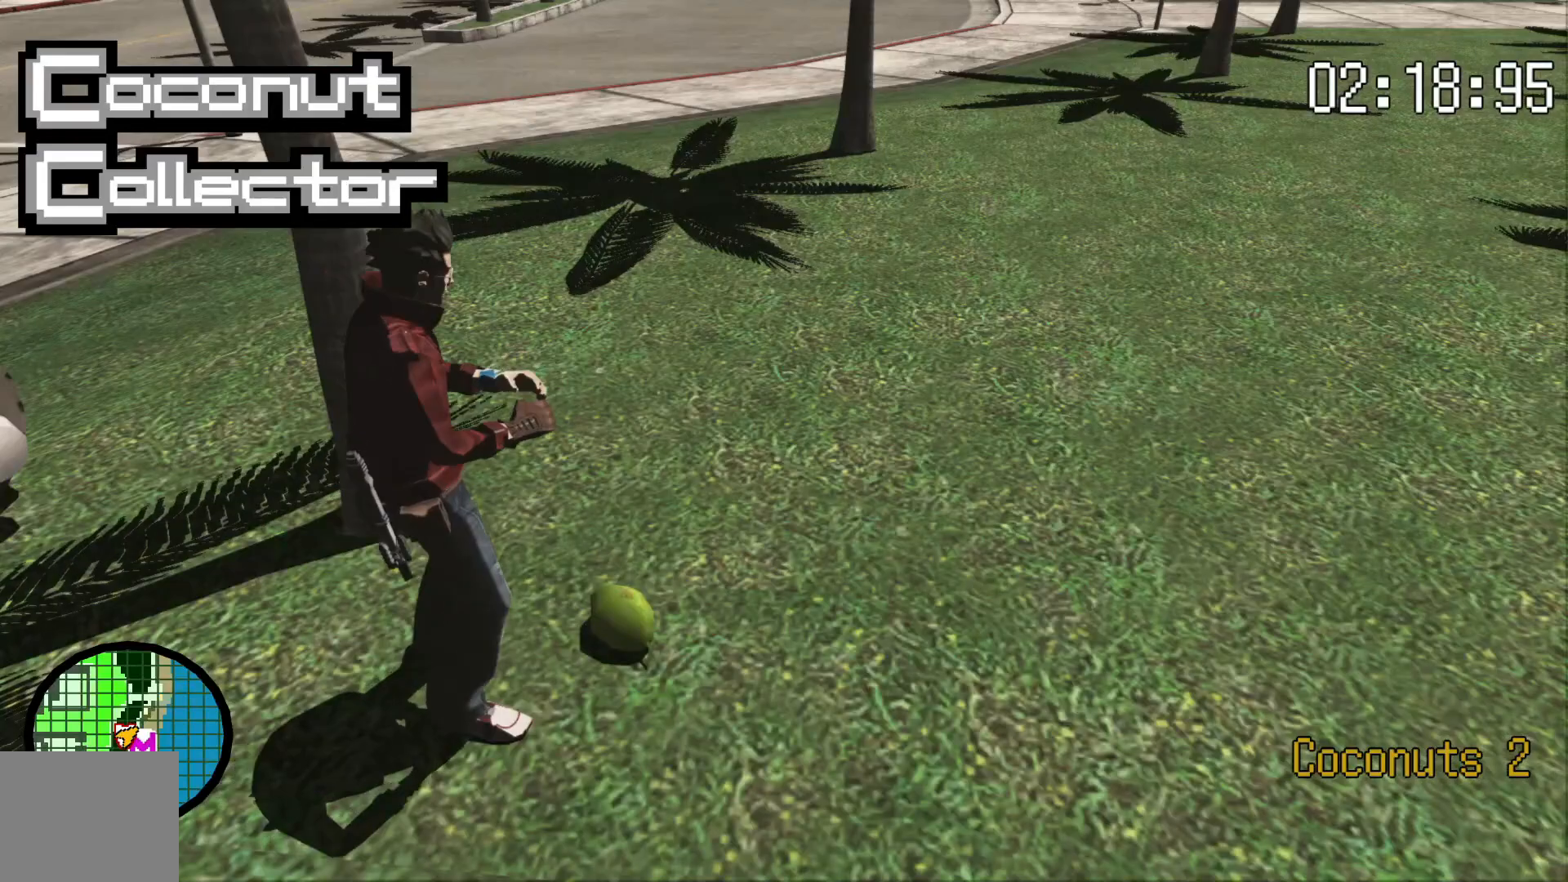
{"dt_ms": 500, "buttons": [], "left_stick": "right", "right_stick": "center", "events": [[400, "left_stick", "right"]]}
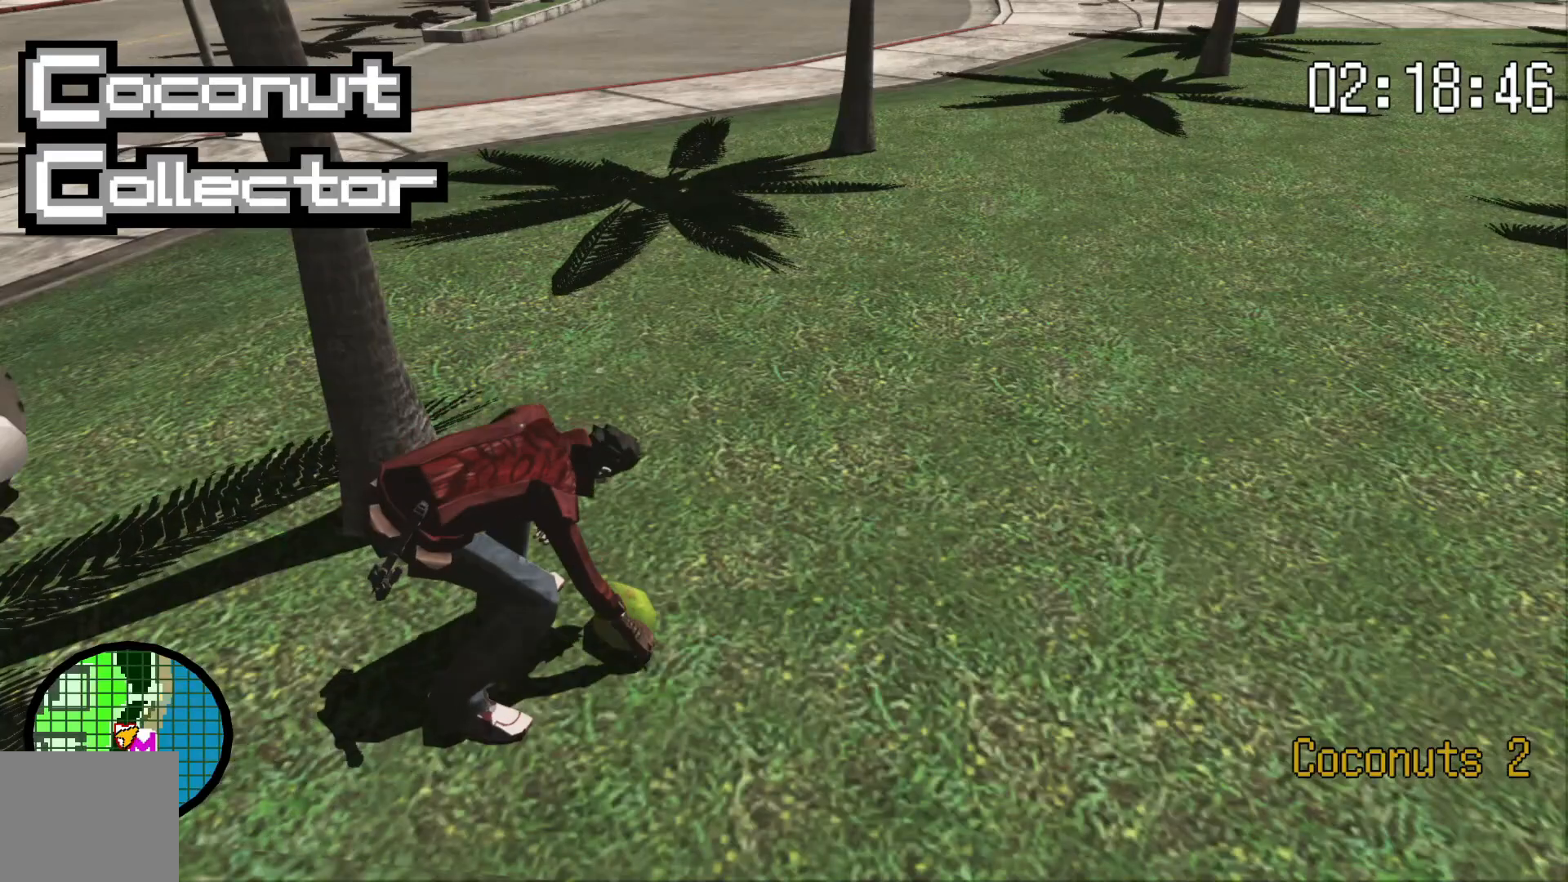
{"dt_ms": 500, "buttons": [], "left_stick": "right", "right_stick": "center", "events": [[100, "right_stick", "right"], [250, "right_stick", "center"]]}
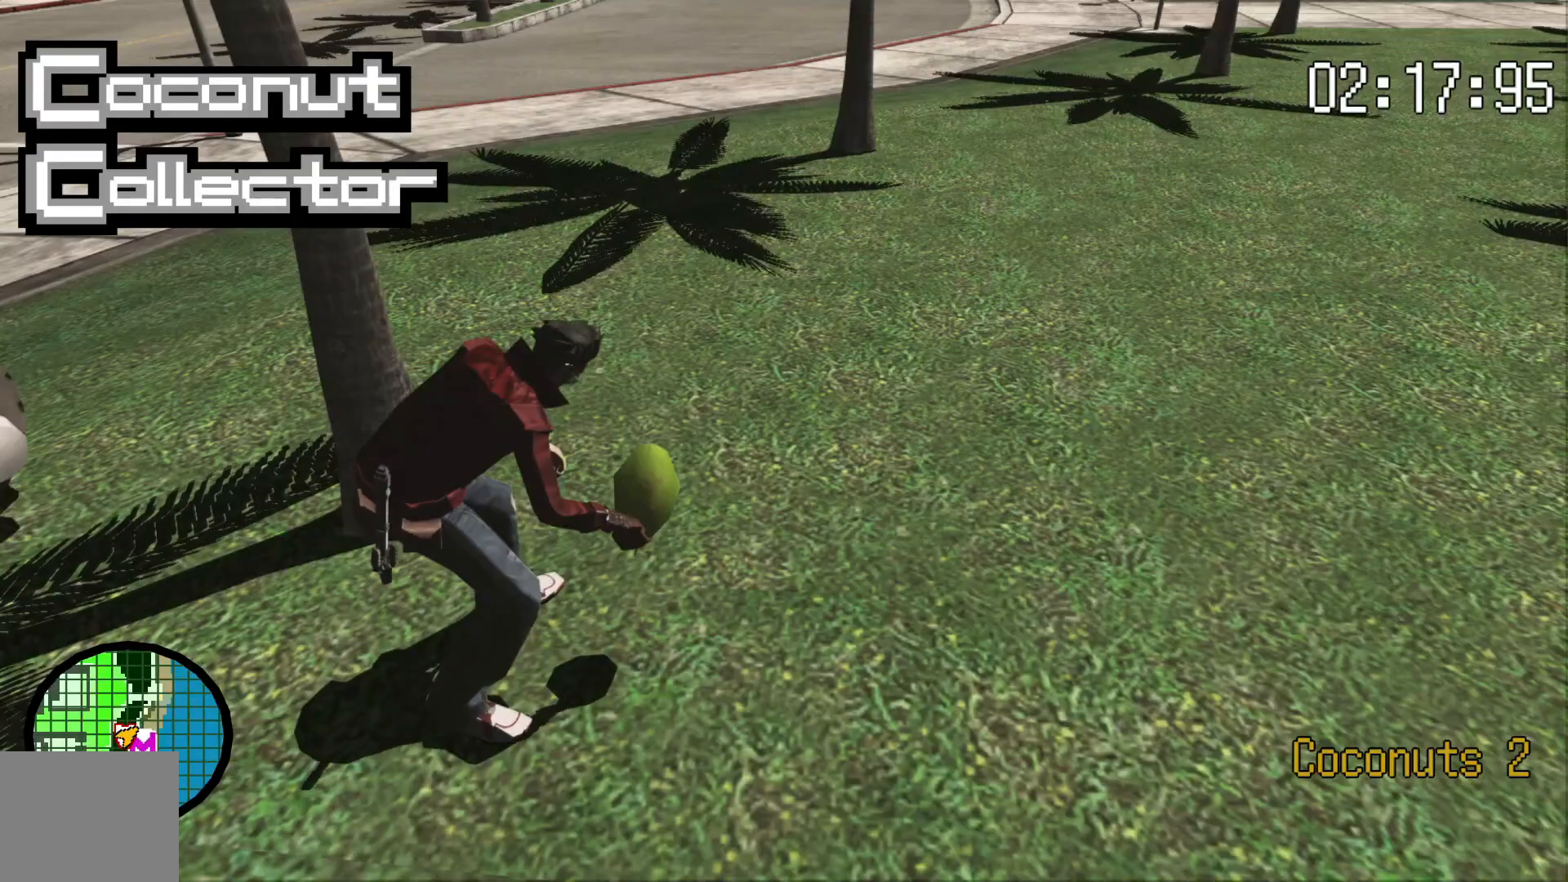
{"dt_ms": 500, "buttons": [], "left_stick": "right", "right_stick": "center", "events": []}
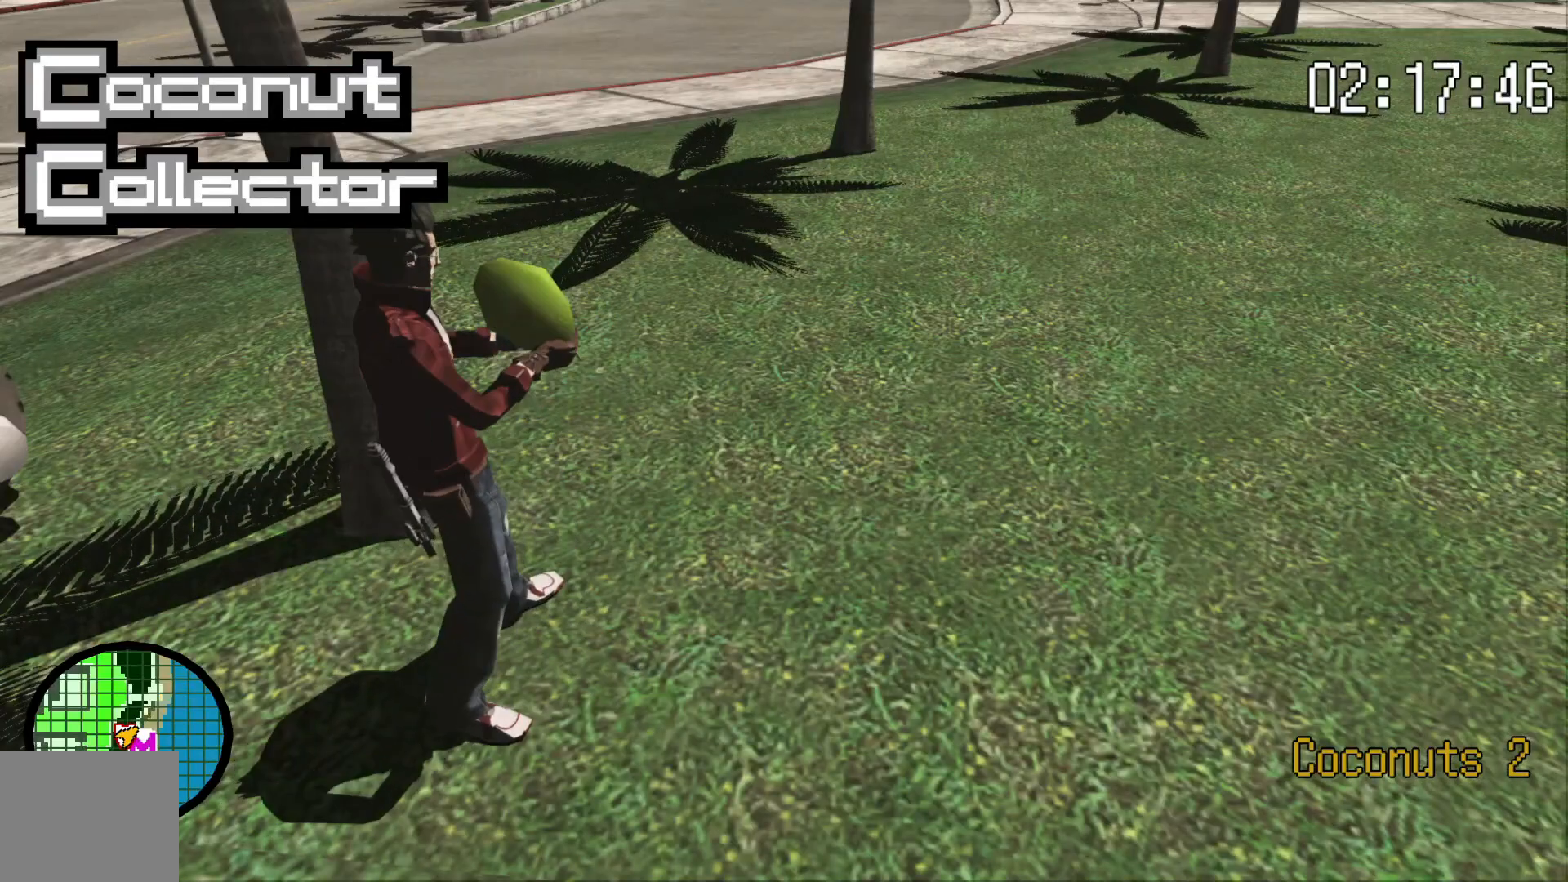
{"dt_ms": 1000, "buttons": [], "left_stick": "up-right", "right_stick": "center"}
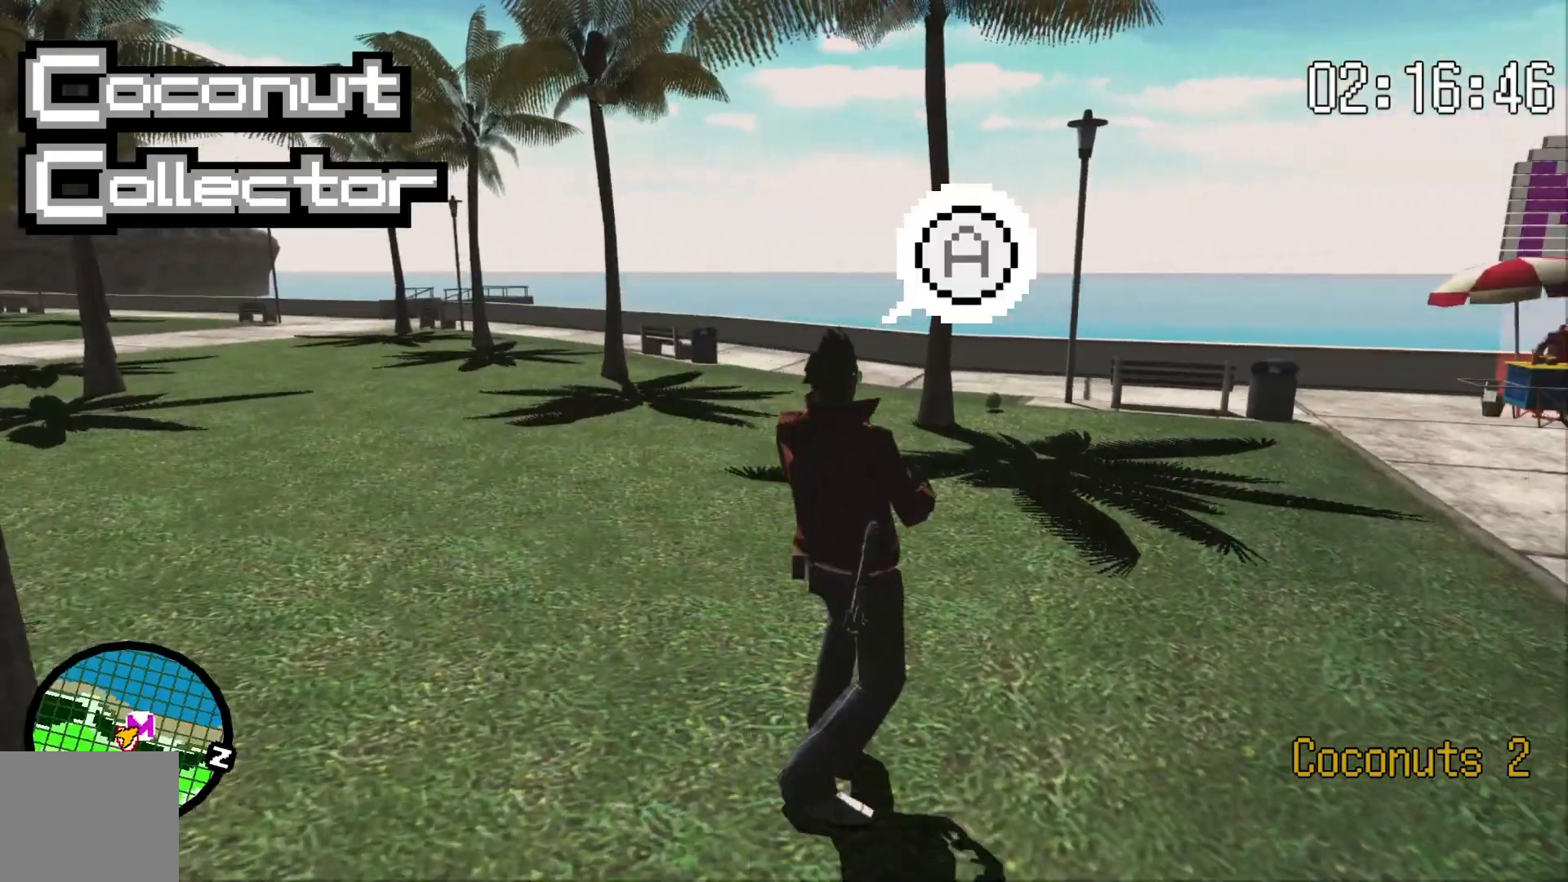
{"dt_ms": 500, "buttons": [], "left_stick": "up-right", "right_stick": "center", "events": [[100, "left_stick", "up"], [500, "left_stick", "up-right"]]}
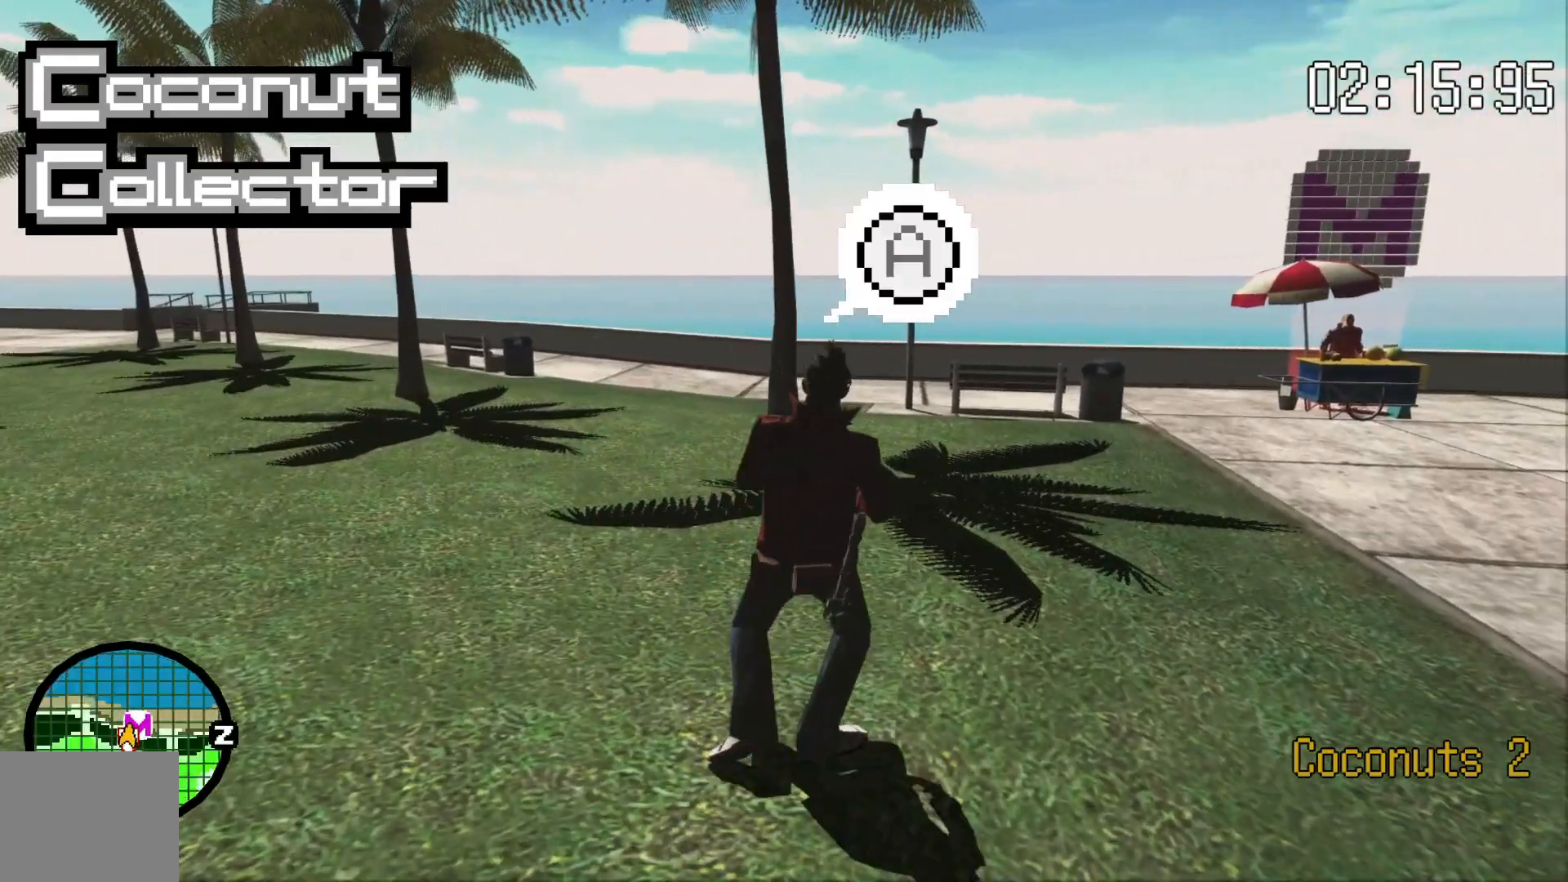
{"dt_ms": 1000, "buttons": [], "left_stick": "up", "right_stick": "center"}
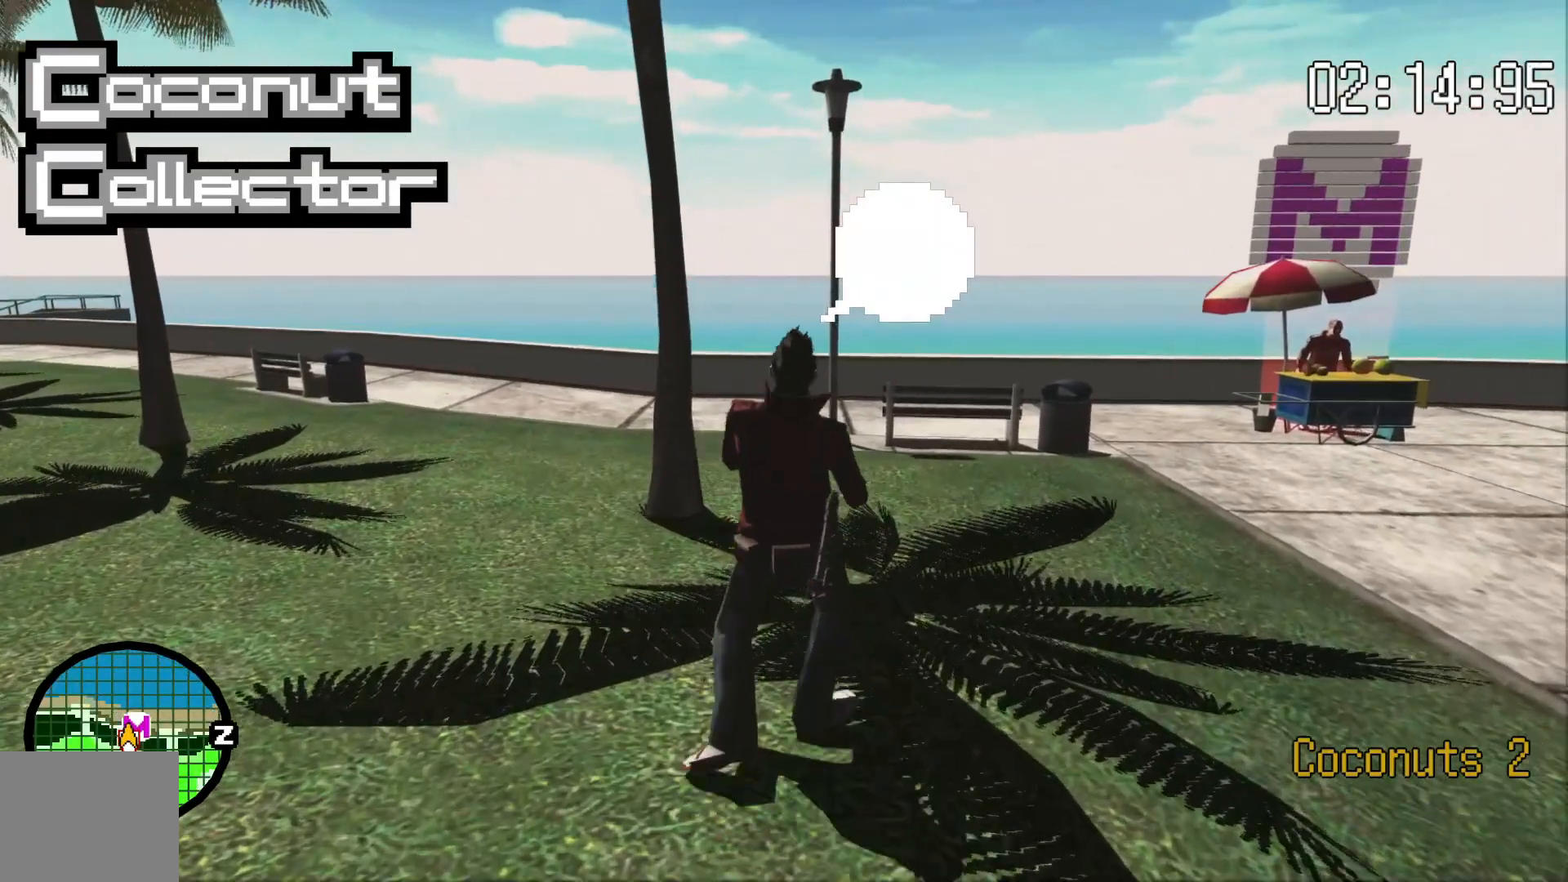
{"dt_ms": 1000, "buttons": [], "left_stick": "up", "right_stick": "center"}
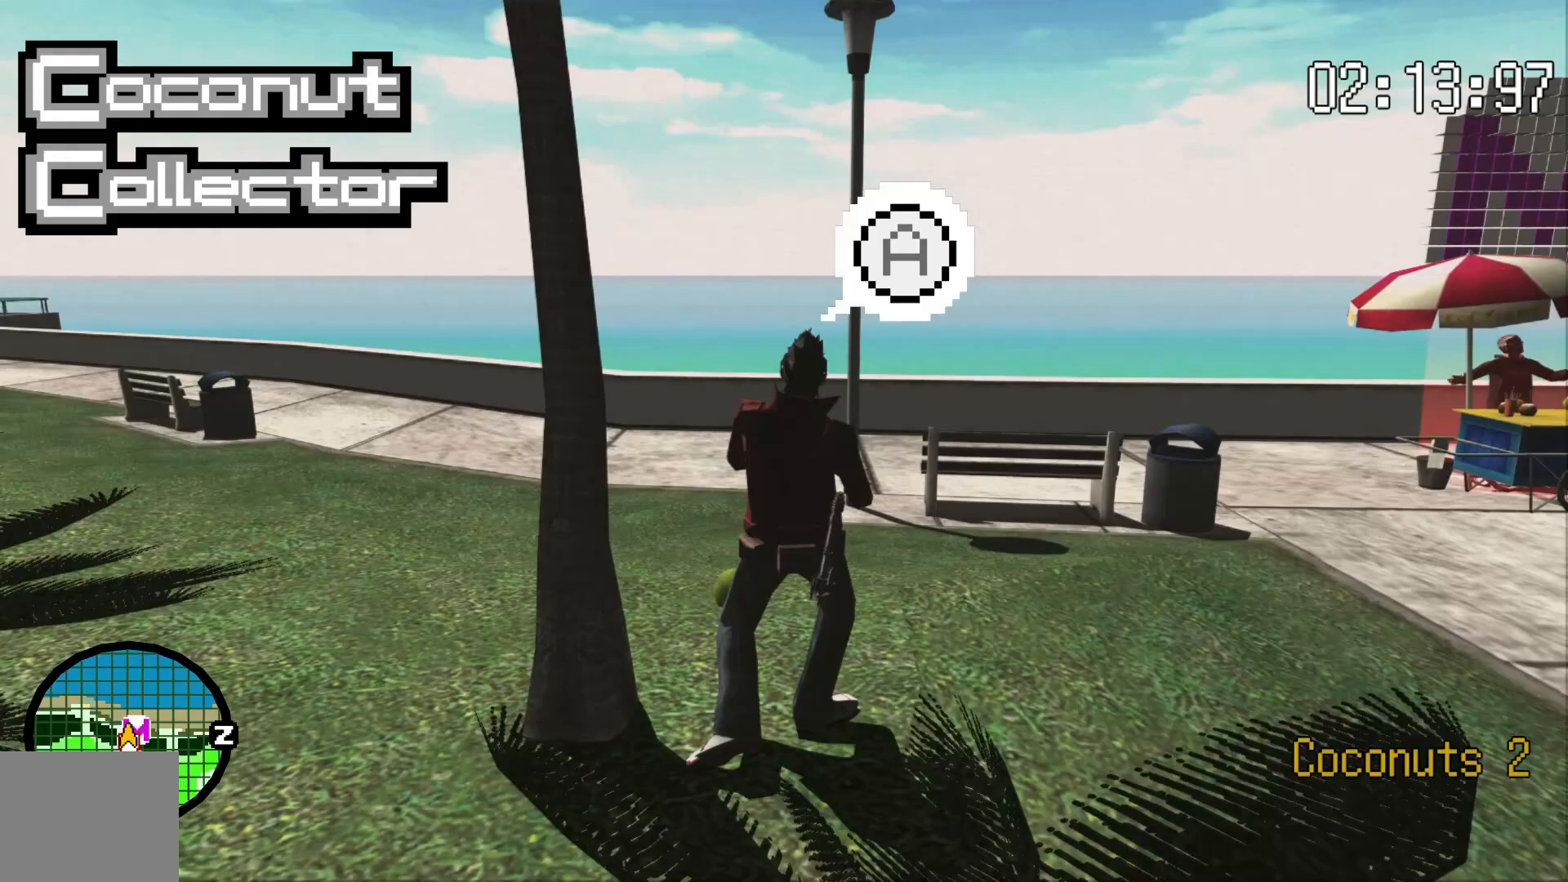
{"dt_ms": 500, "buttons": [], "left_stick": "center", "right_stick": "center"}
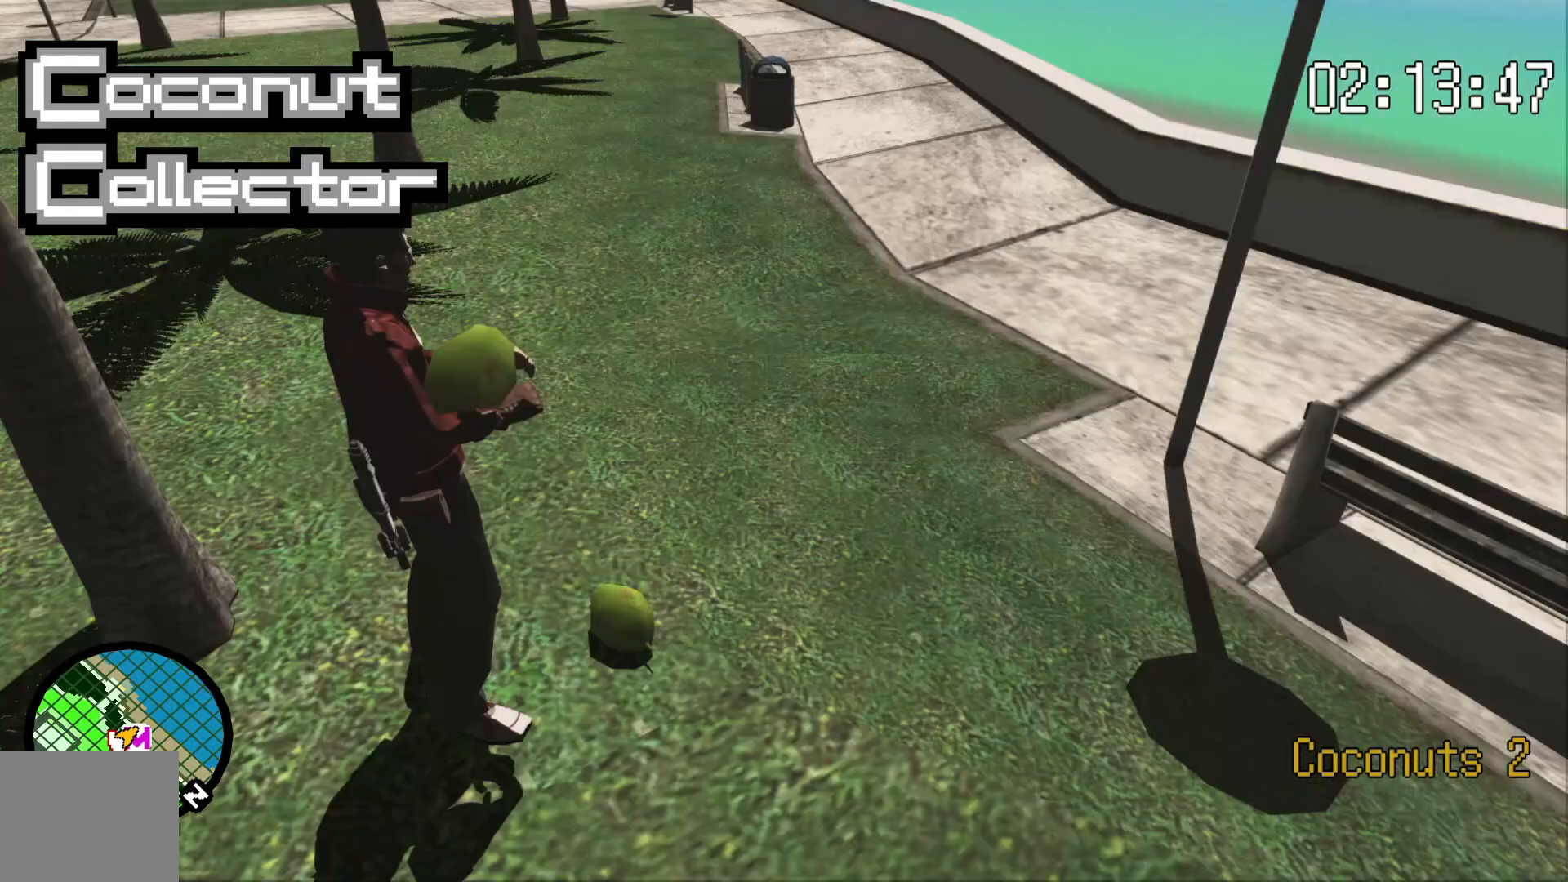
{"dt_ms": 500, "buttons": [], "left_stick": "right", "right_stick": "center", "events": [[283, "left_stick", "right"]]}
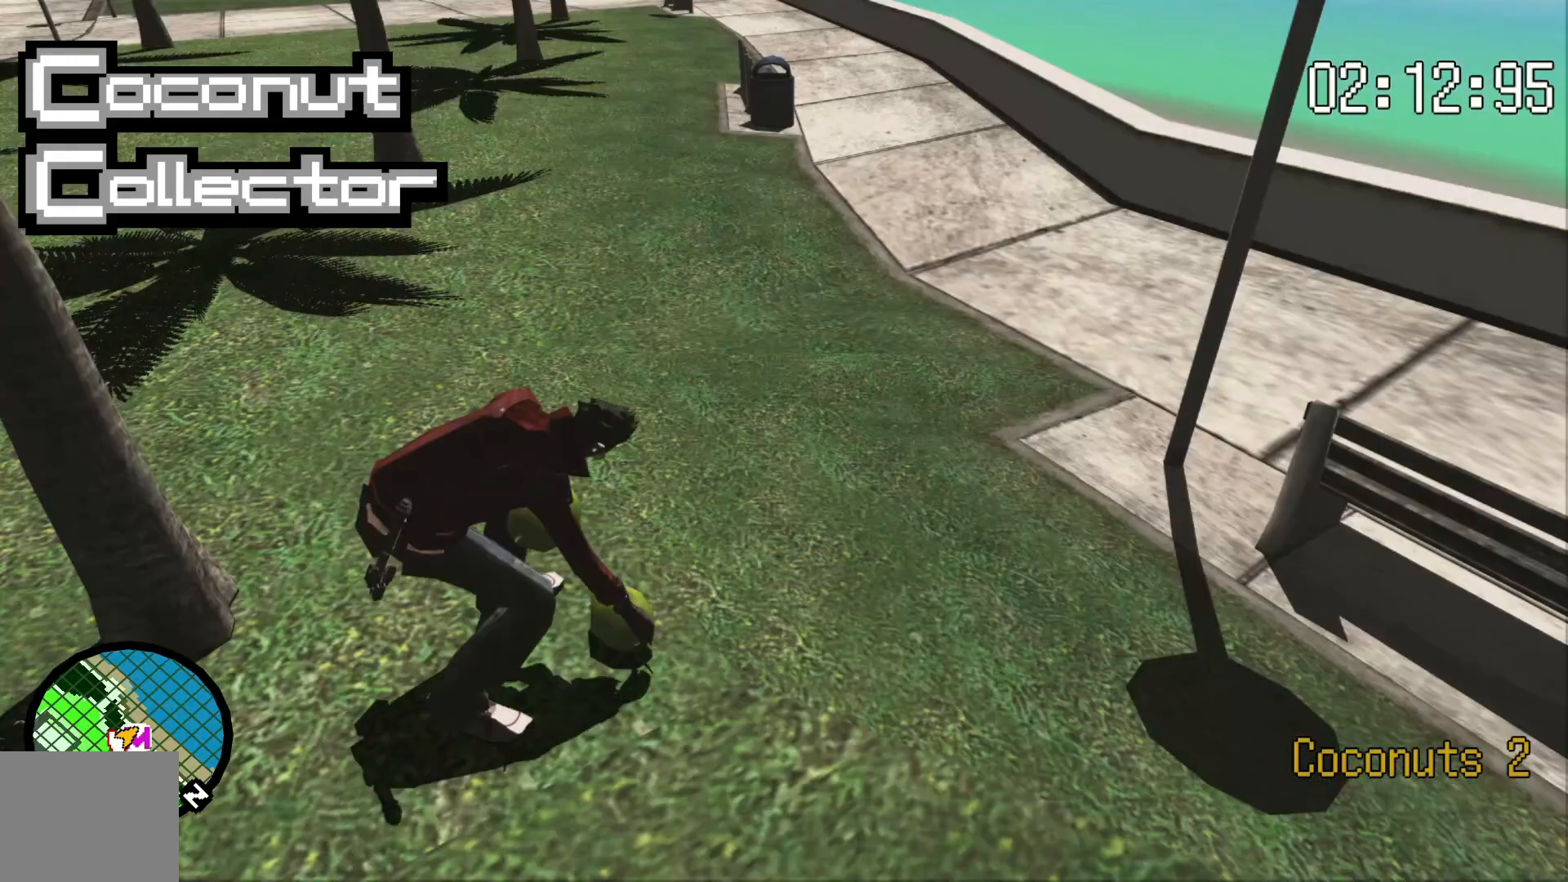
{"dt_ms": 500, "buttons": [], "left_stick": "right", "right_stick": "center", "events": []}
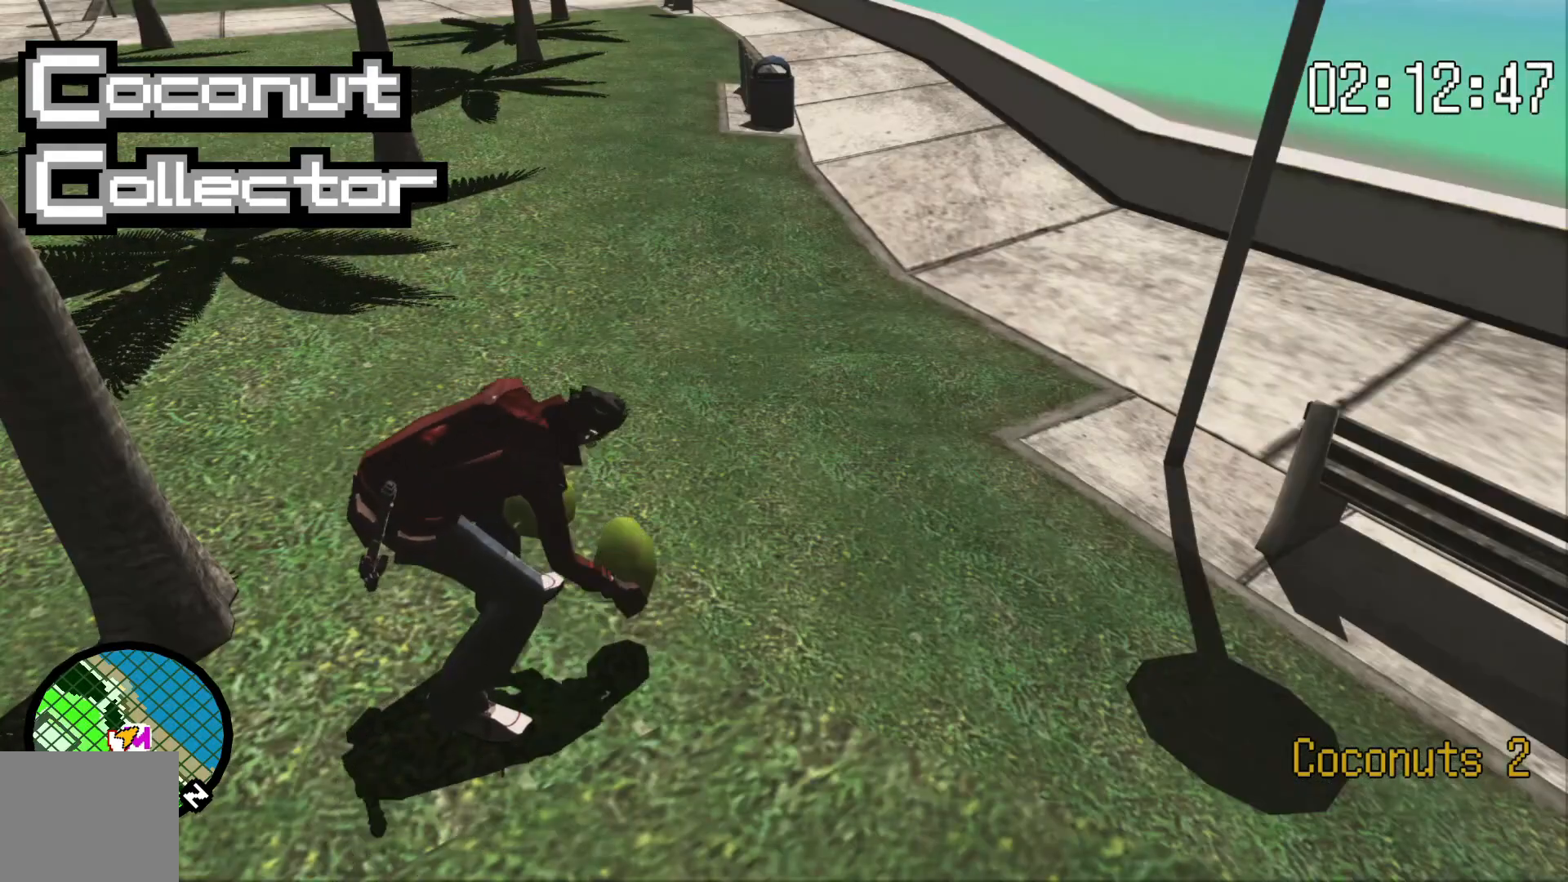
{"dt_ms": 500, "buttons": [], "left_stick": "right", "right_stick": "center", "events": []}
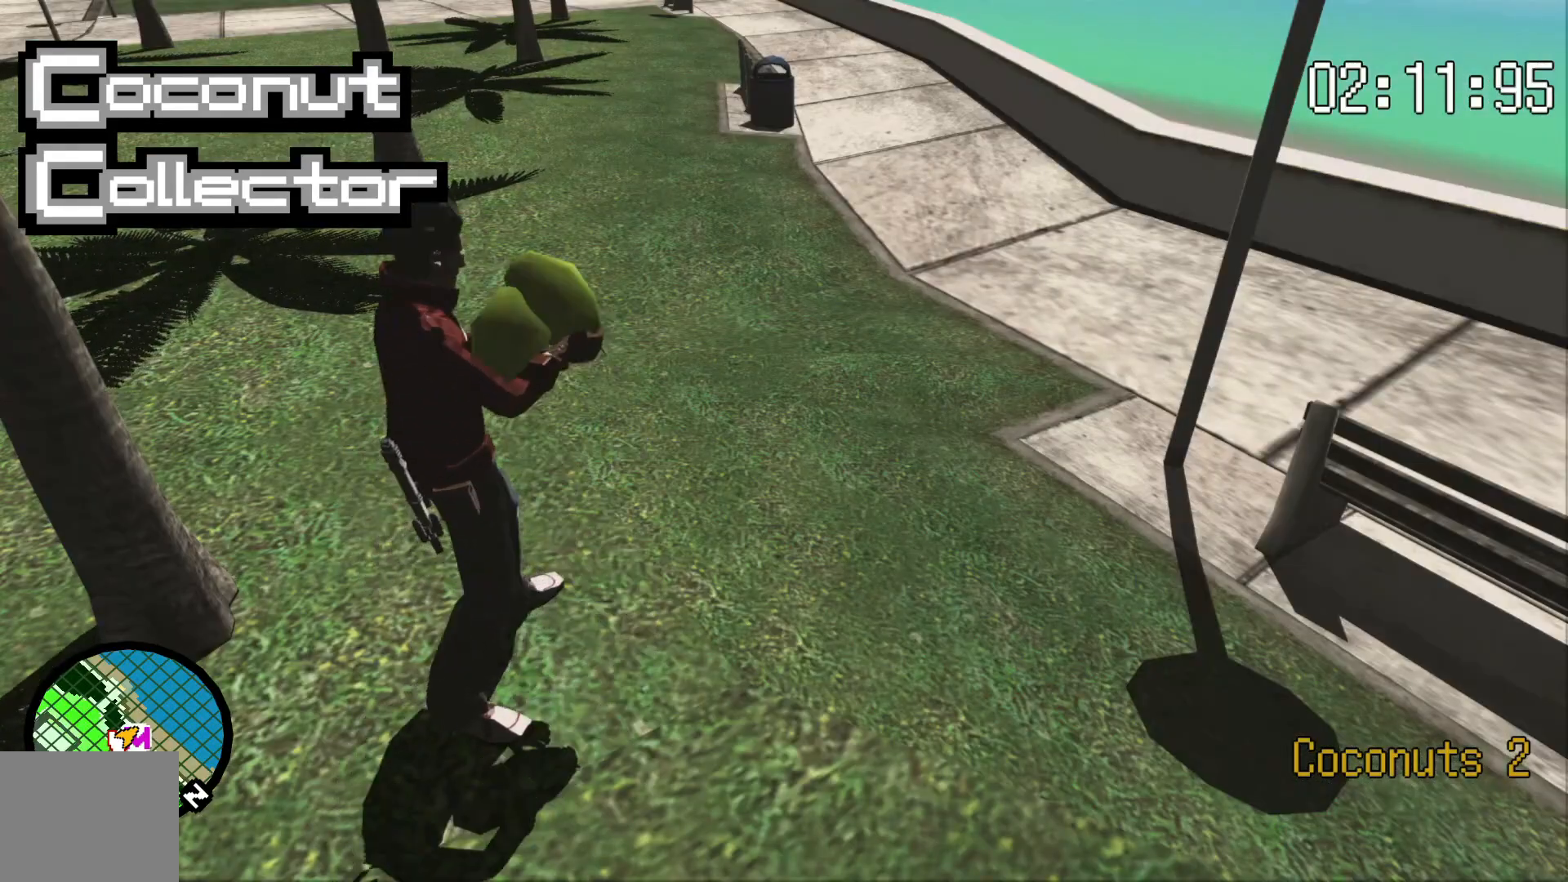
{"dt_ms": 500, "buttons": [], "left_stick": "right", "right_stick": "center", "events": []}
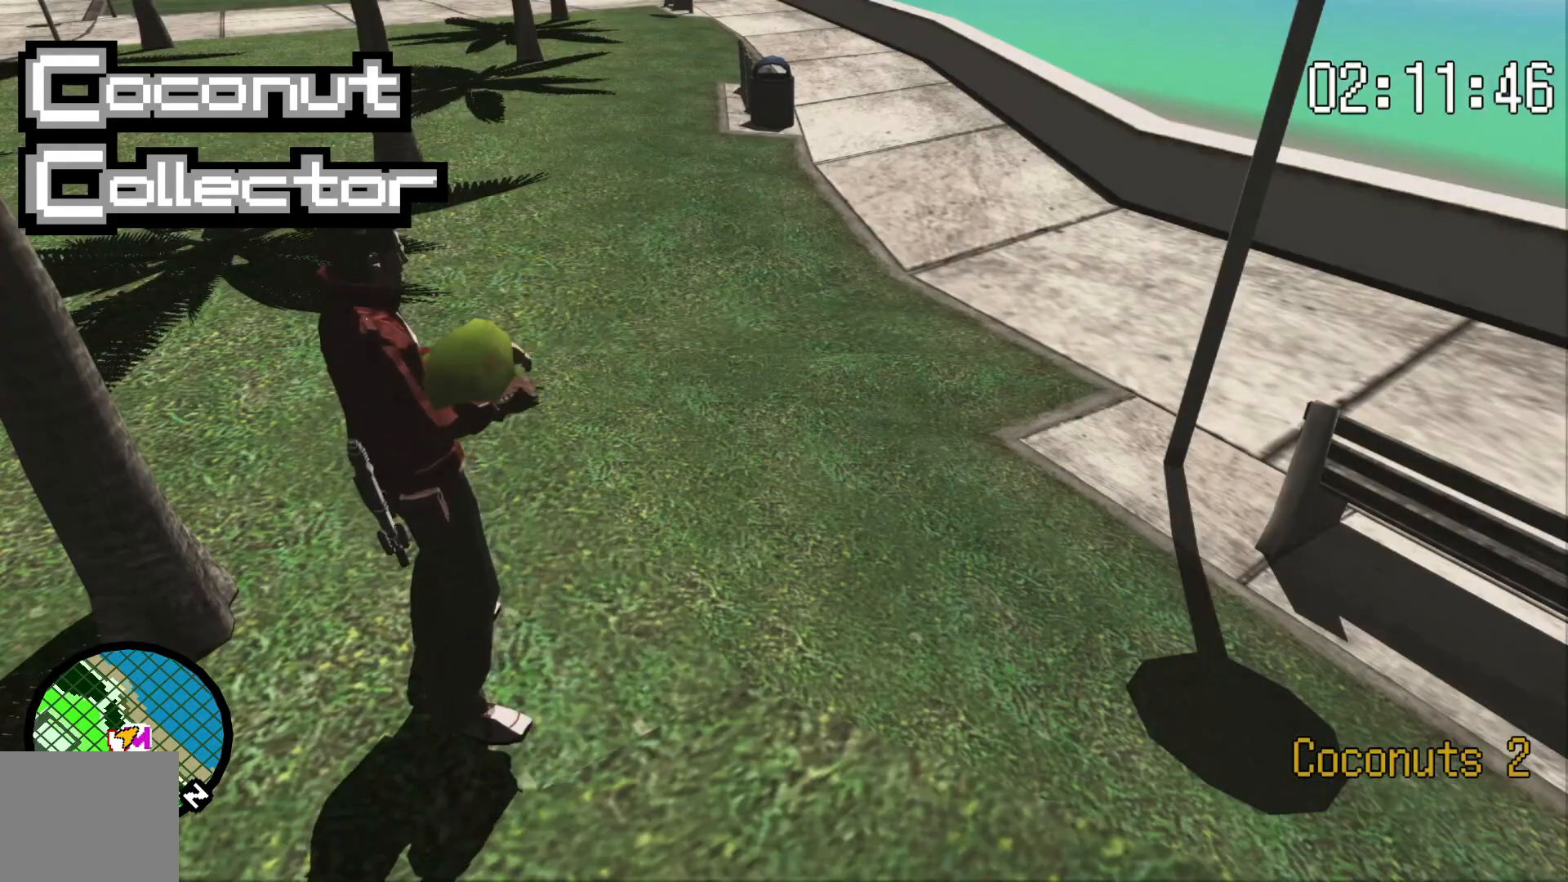
{"dt_ms": 1000, "buttons": [], "left_stick": "up-right", "right_stick": "center"}
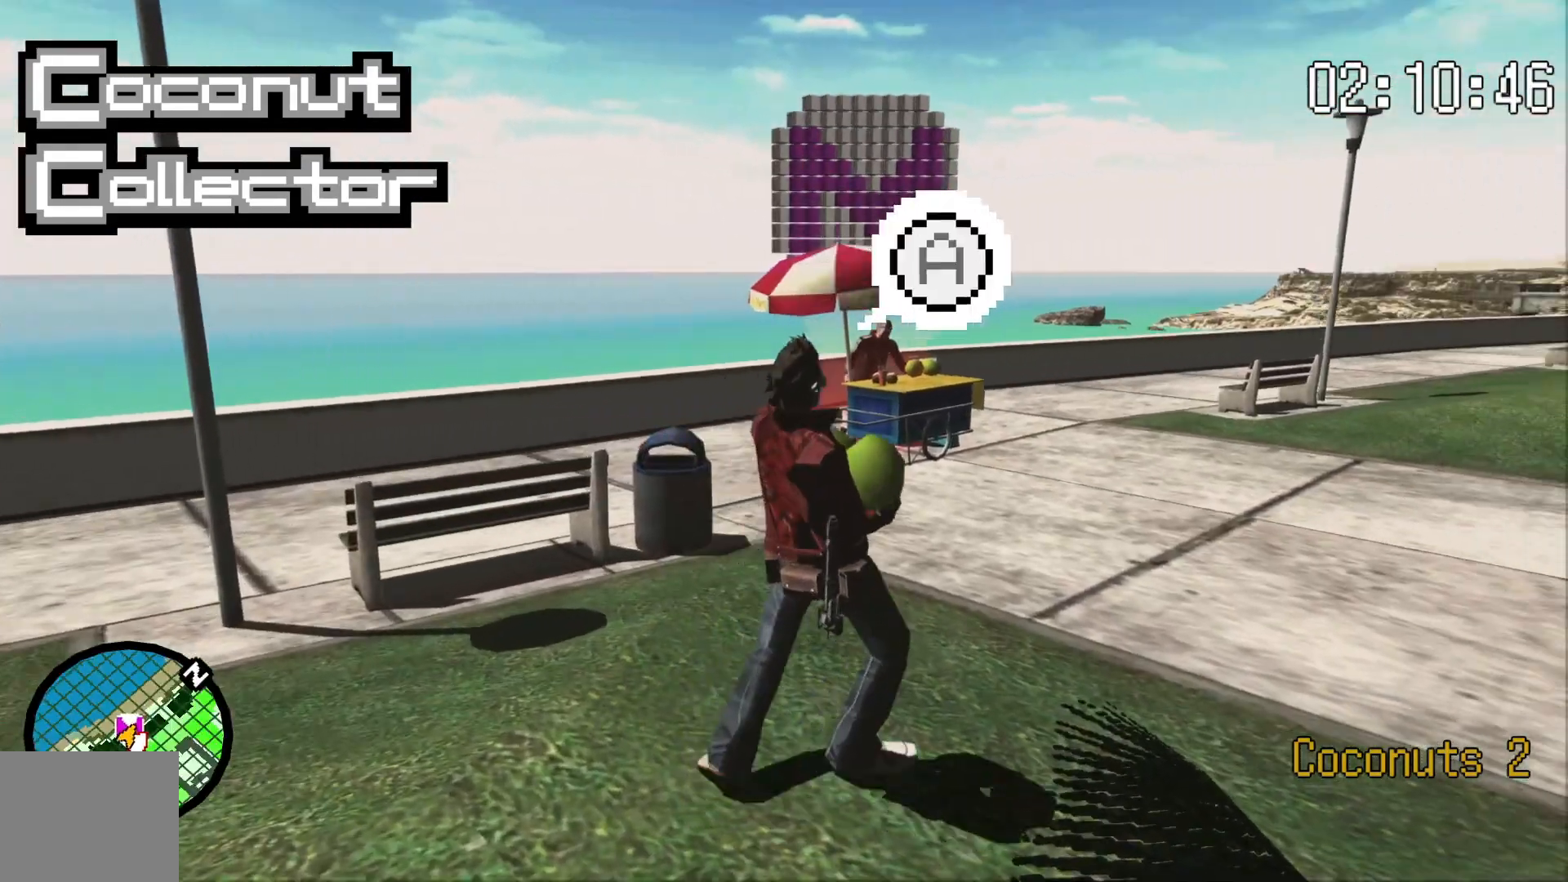
{"dt_ms": 500, "buttons": [], "left_stick": "up", "right_stick": "center", "events": [[50, "left_stick", "up"]]}
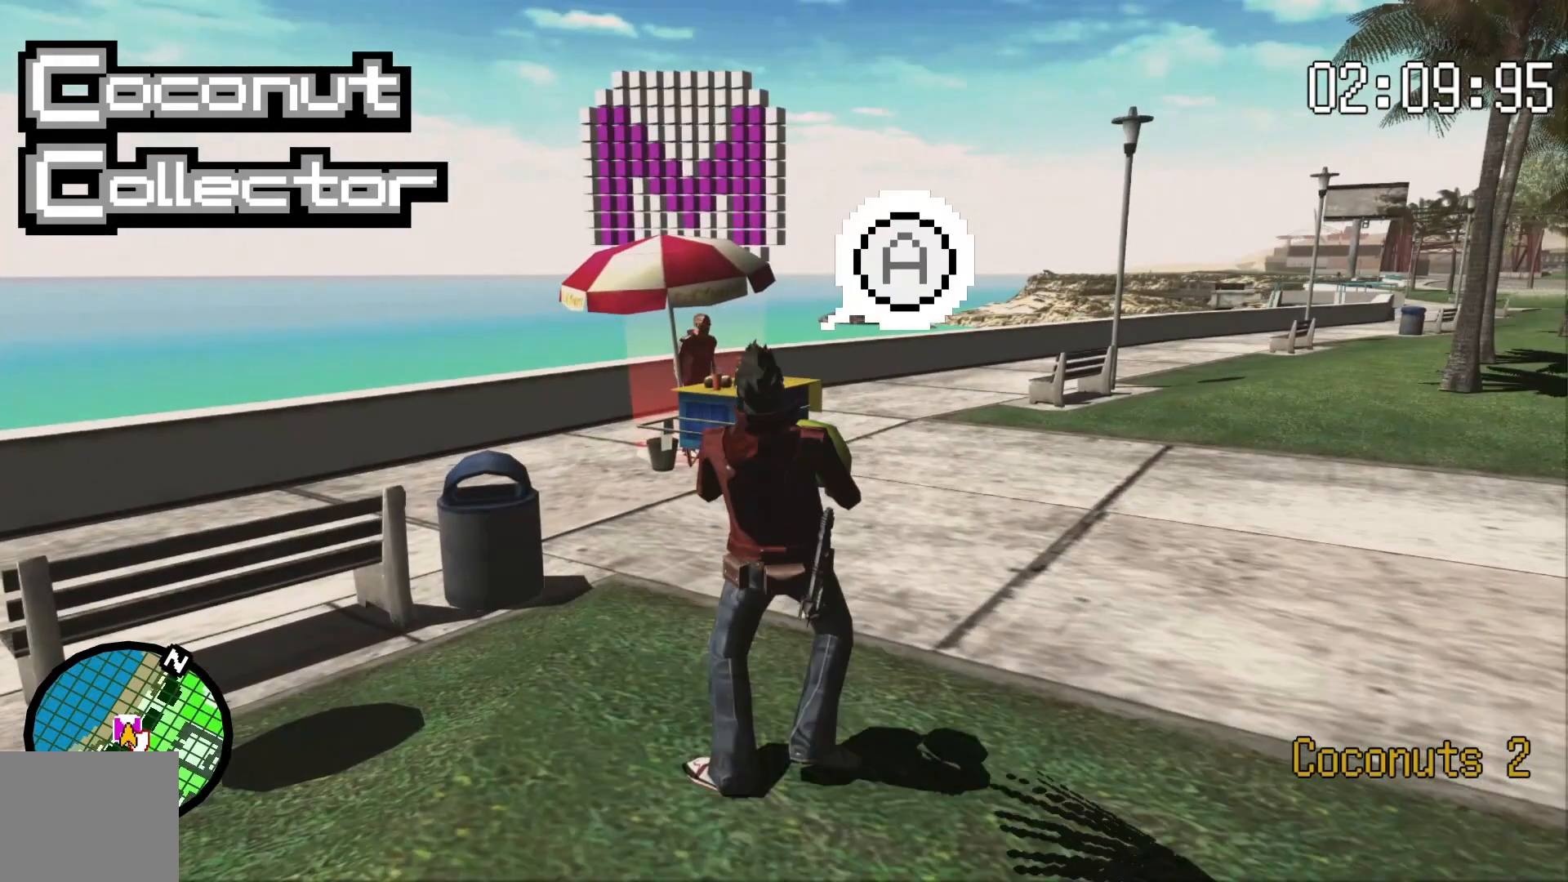
{"dt_ms": 500, "buttons": [], "left_stick": "up", "right_stick": "center"}
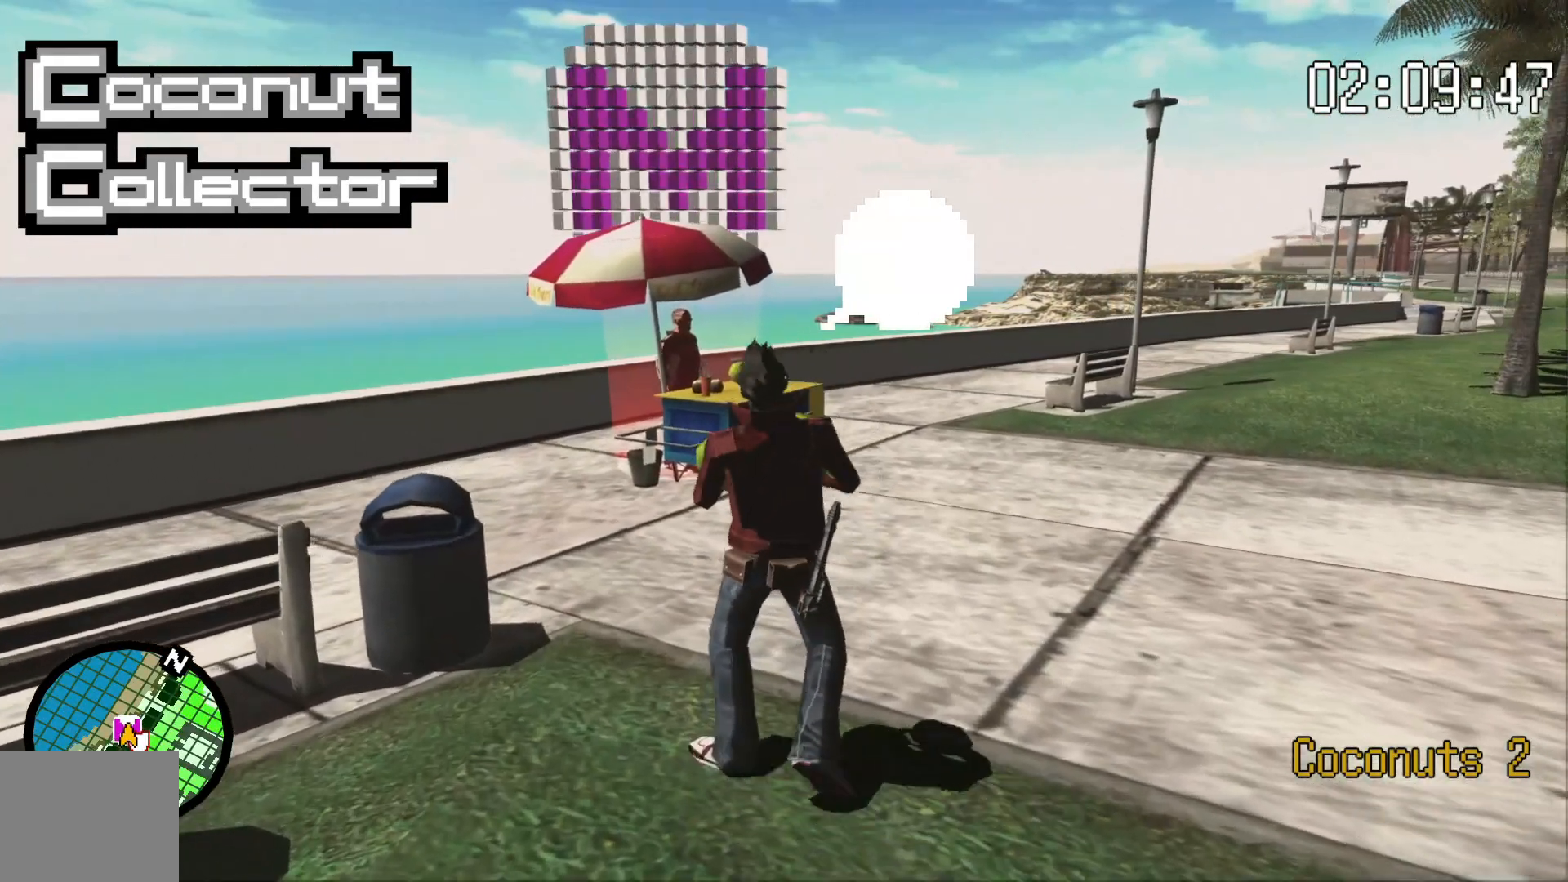
{"dt_ms": 500, "buttons": [], "left_stick": "up", "right_stick": "center", "events": []}
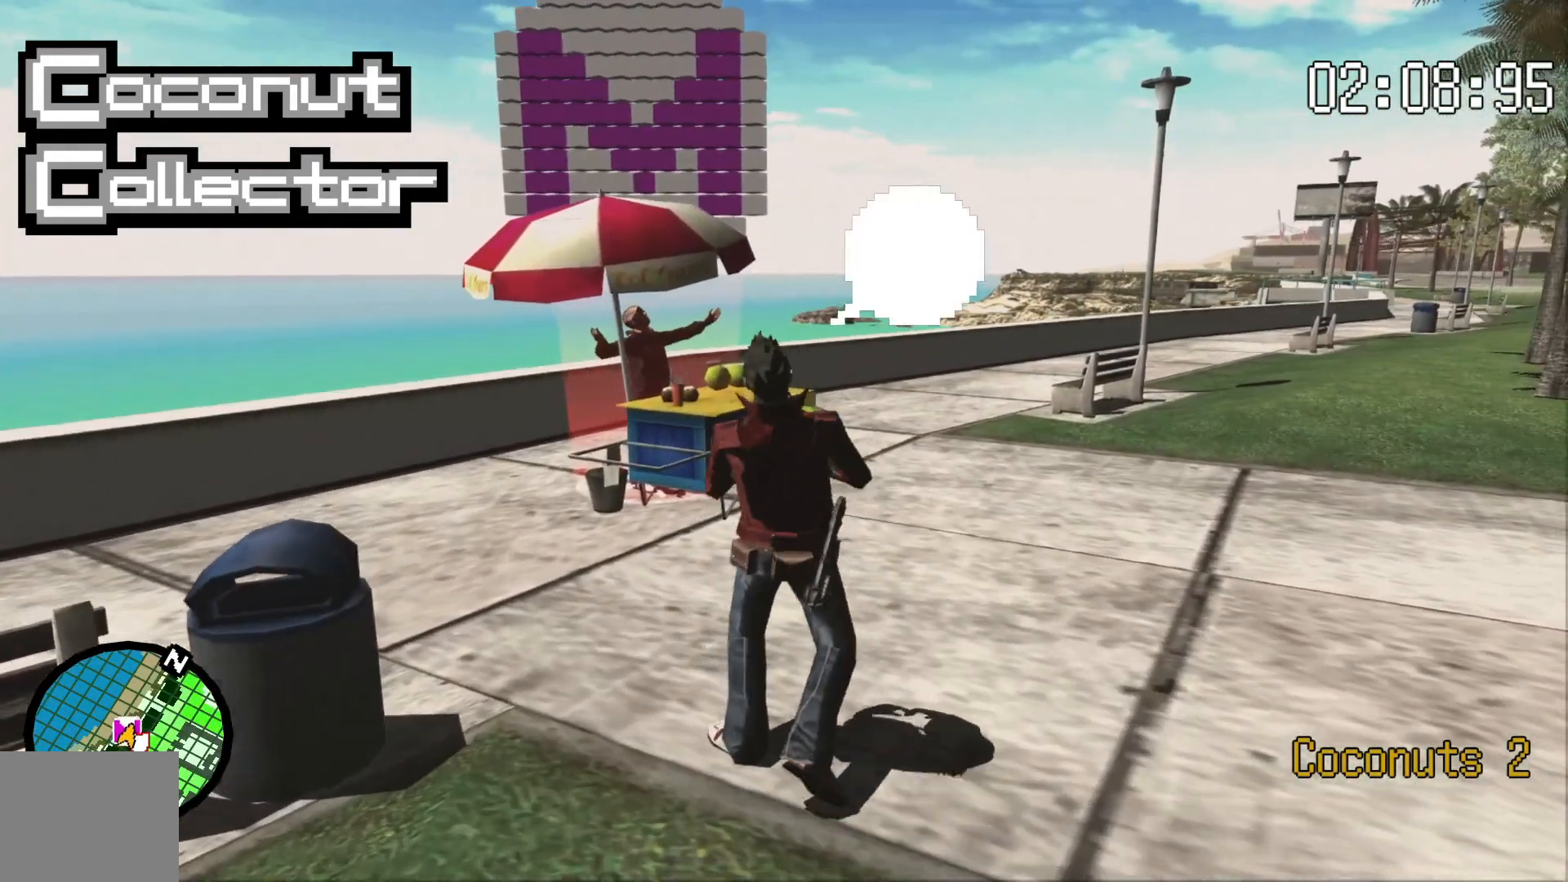
{"dt_ms": 500, "buttons": [], "left_stick": "up", "right_stick": "center", "events": []}
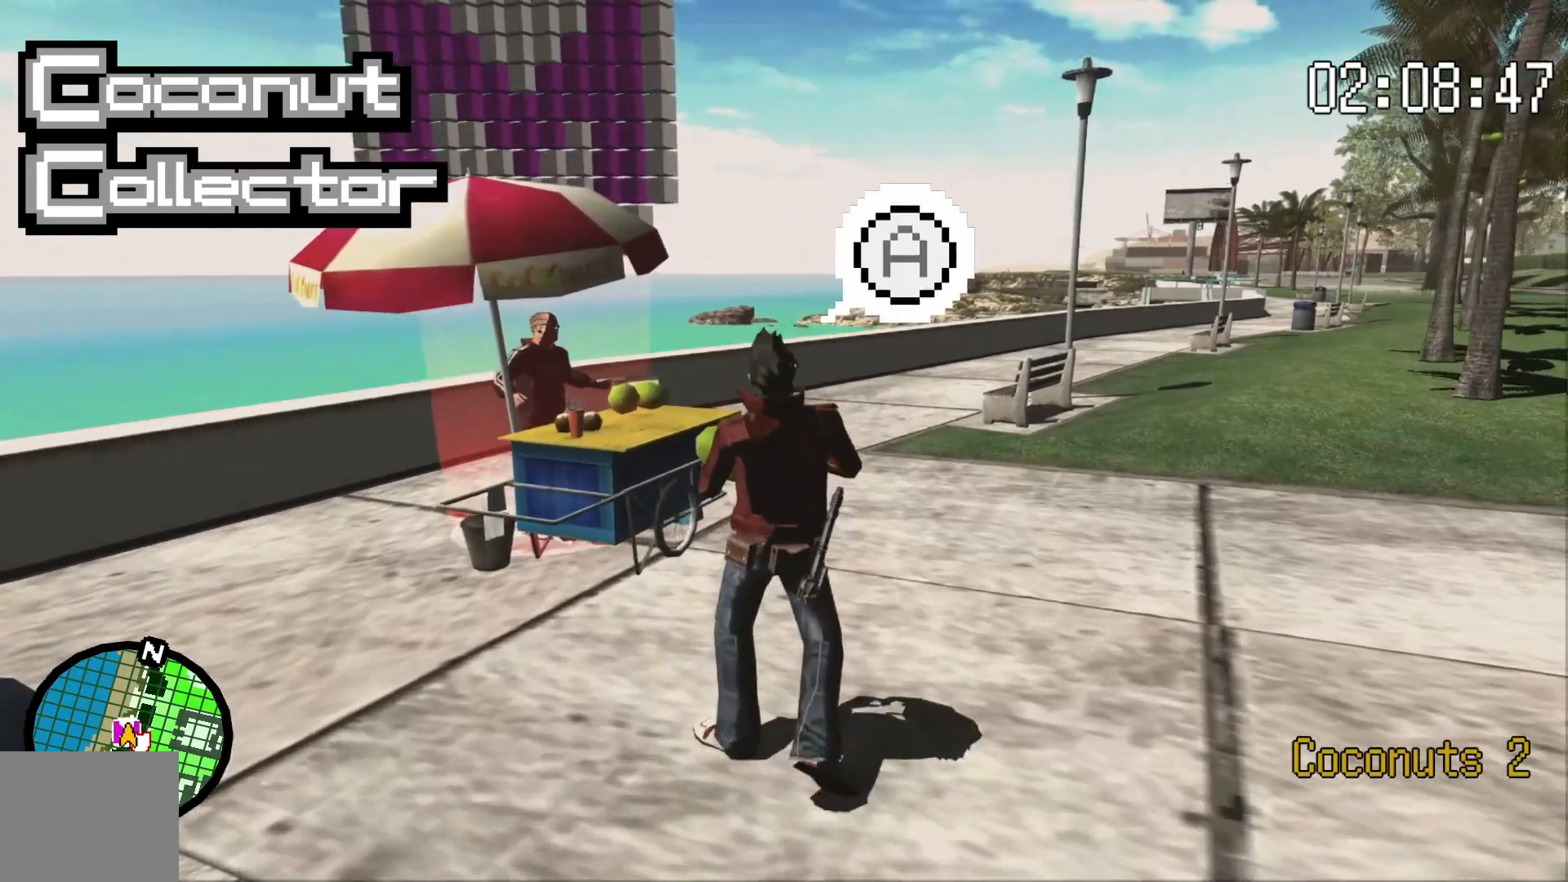
{"dt_ms": 500, "buttons": [], "left_stick": "up", "right_stick": "center"}
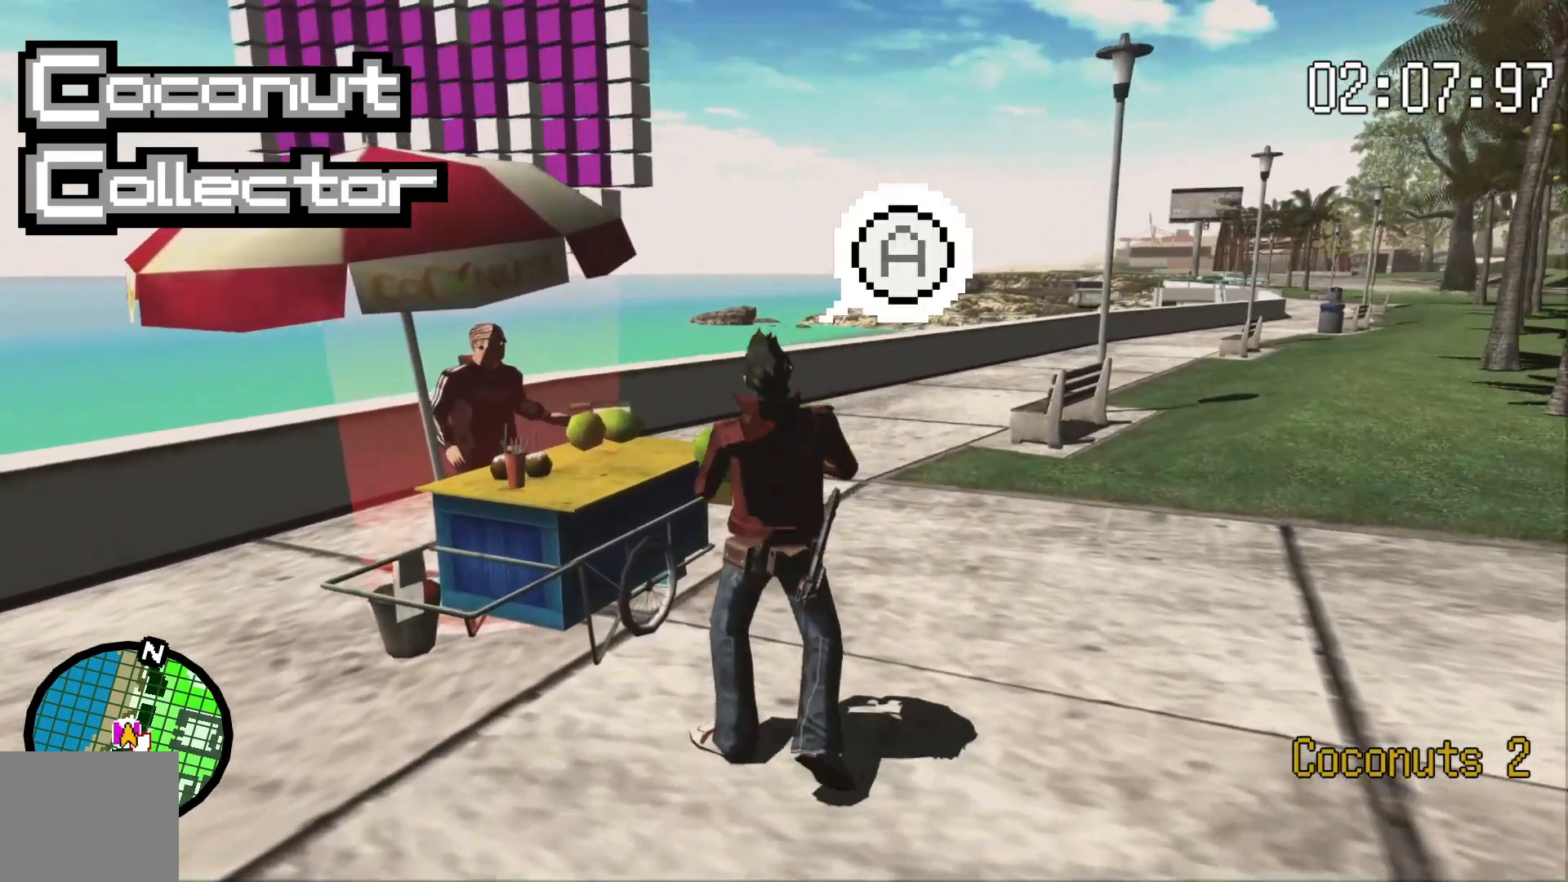
{"dt_ms": 500, "buttons": [], "left_stick": "up", "right_stick": "center"}
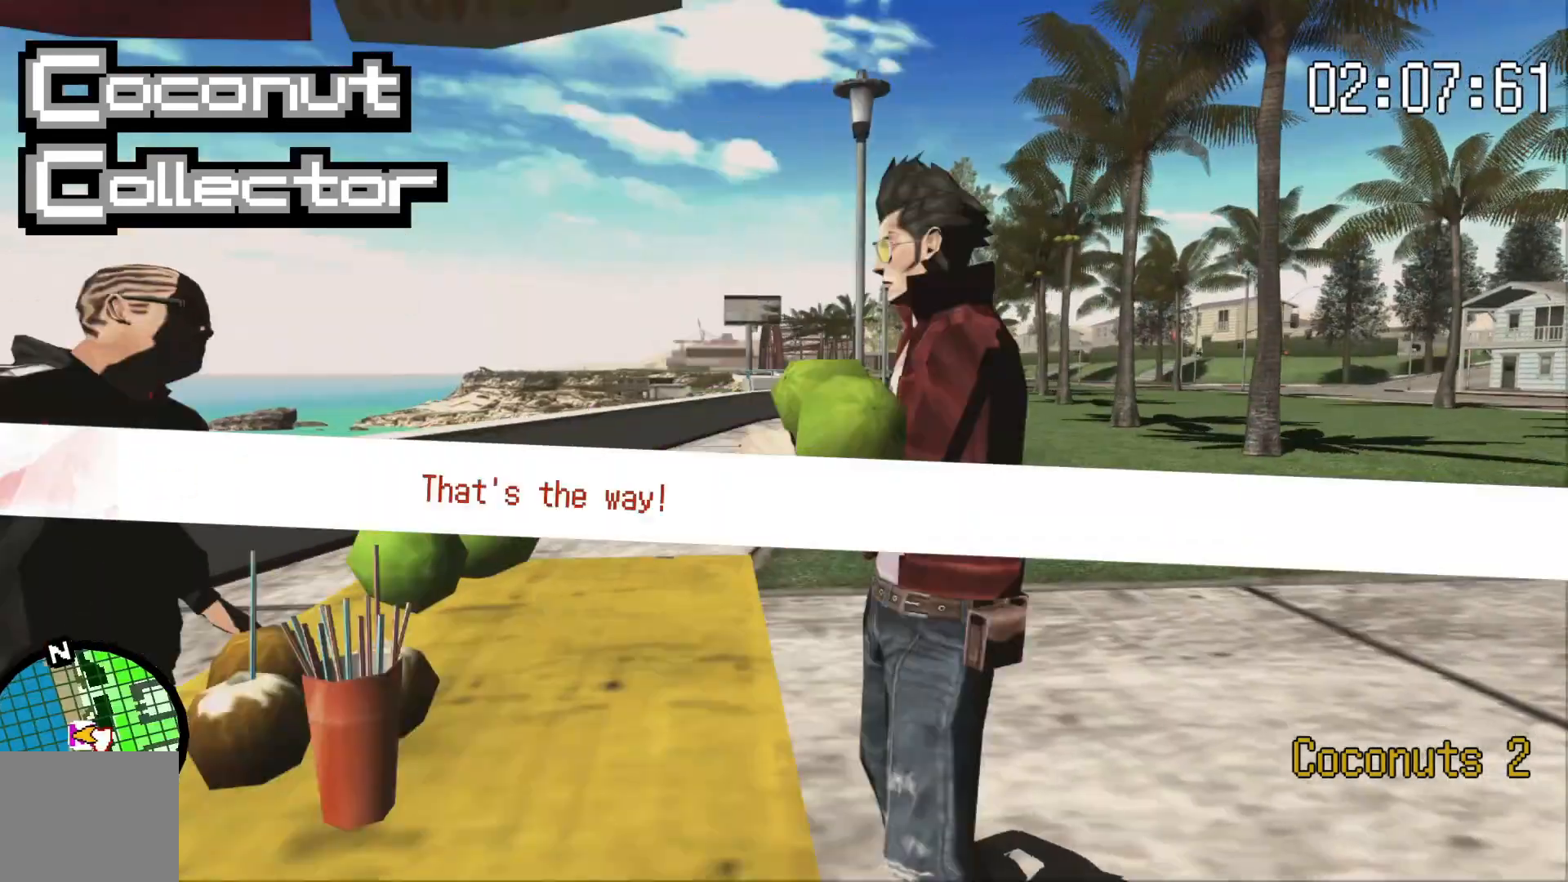
{"dt_ms": 1000, "buttons": [], "left_stick": "center", "right_stick": "center"}
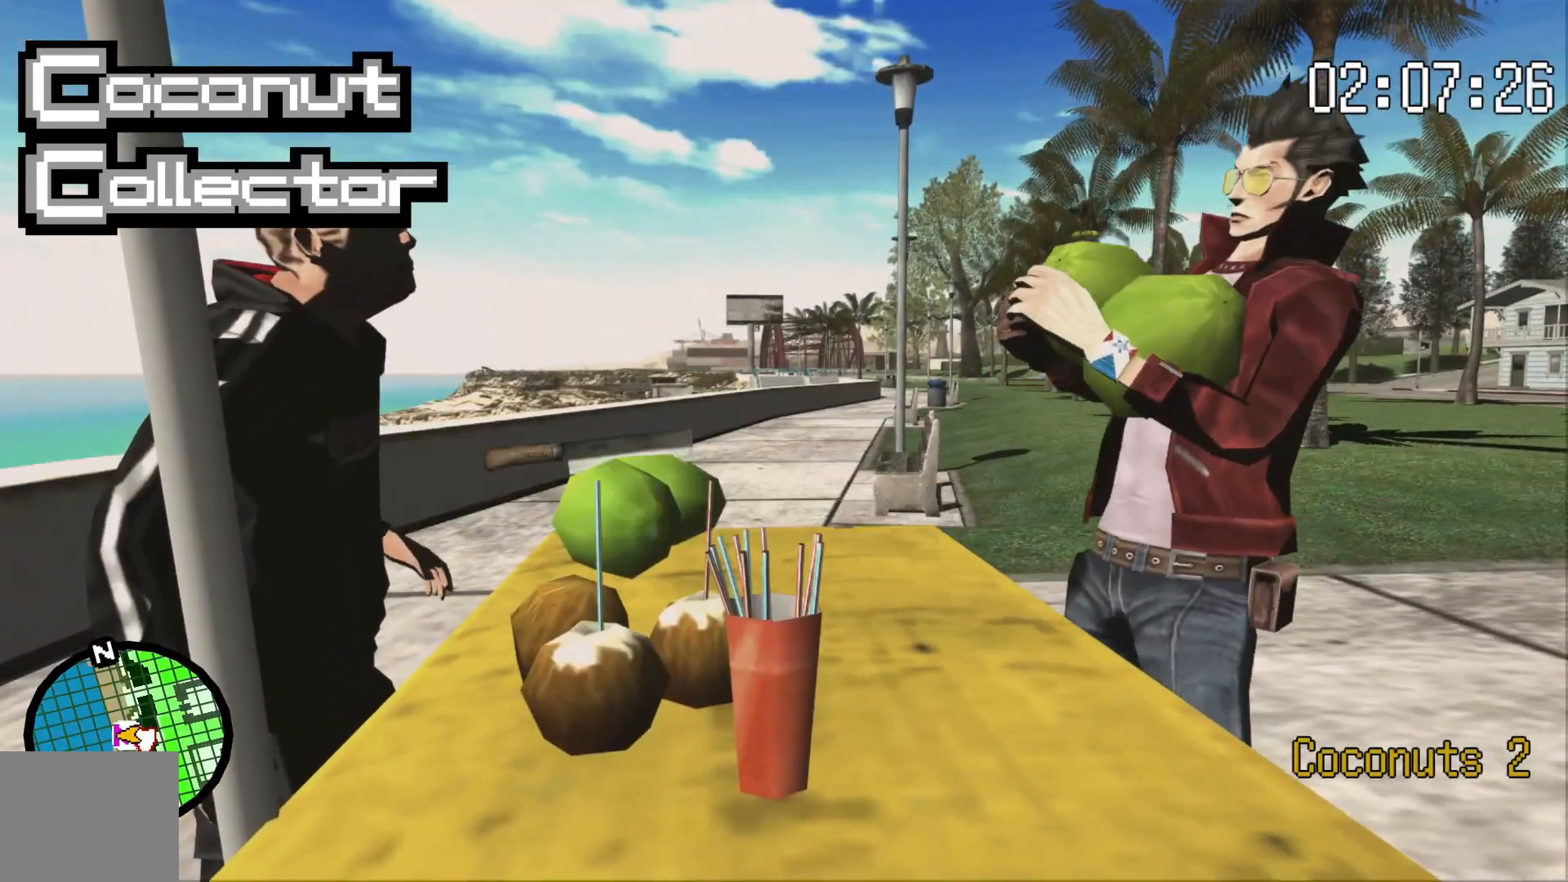
{"dt_ms": 500, "buttons": [], "left_stick": "center", "right_stick": "center", "events": []}